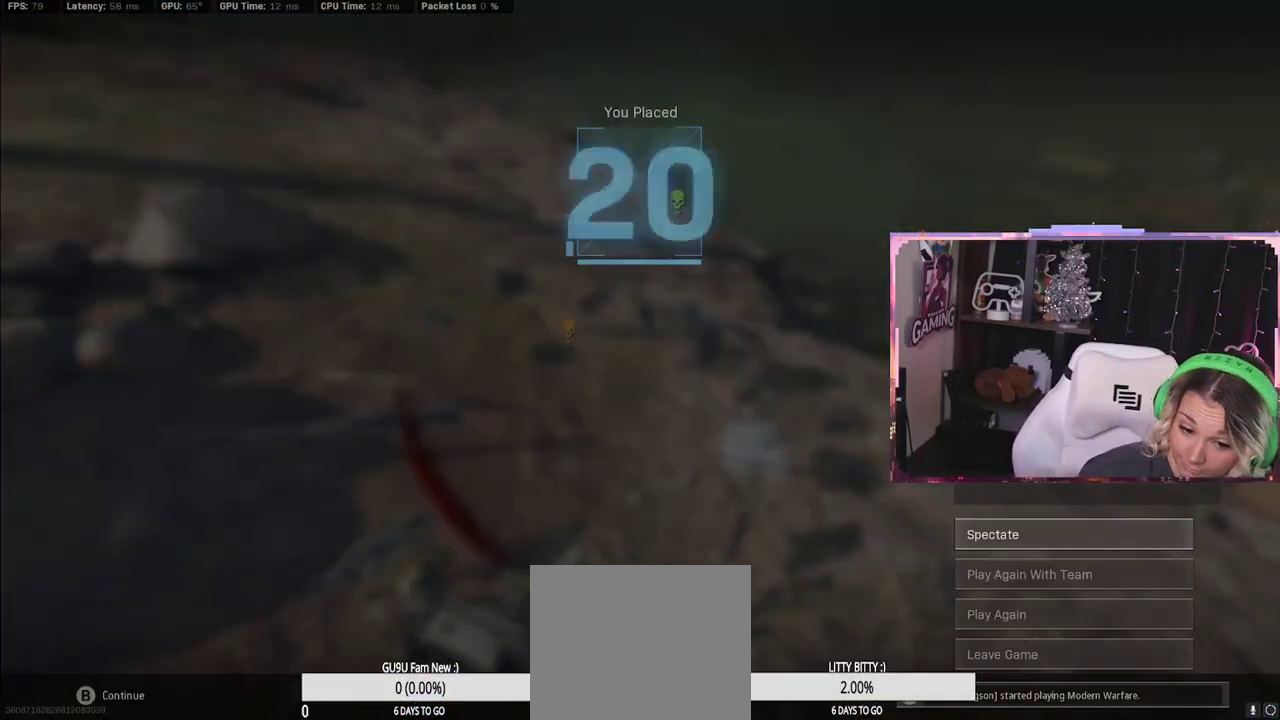
Gameplay with a controller (Xbox layout); each line is a JSON object with the inputs held at the frame after it. "events" lists button and stick changes between this image and that frame as [ms after this image, input, new state], when the widget could be followed in between.
{"buttons": [], "left_stick": "down", "right_stick": "center", "events": [[383, "left_stick", "down"]]}
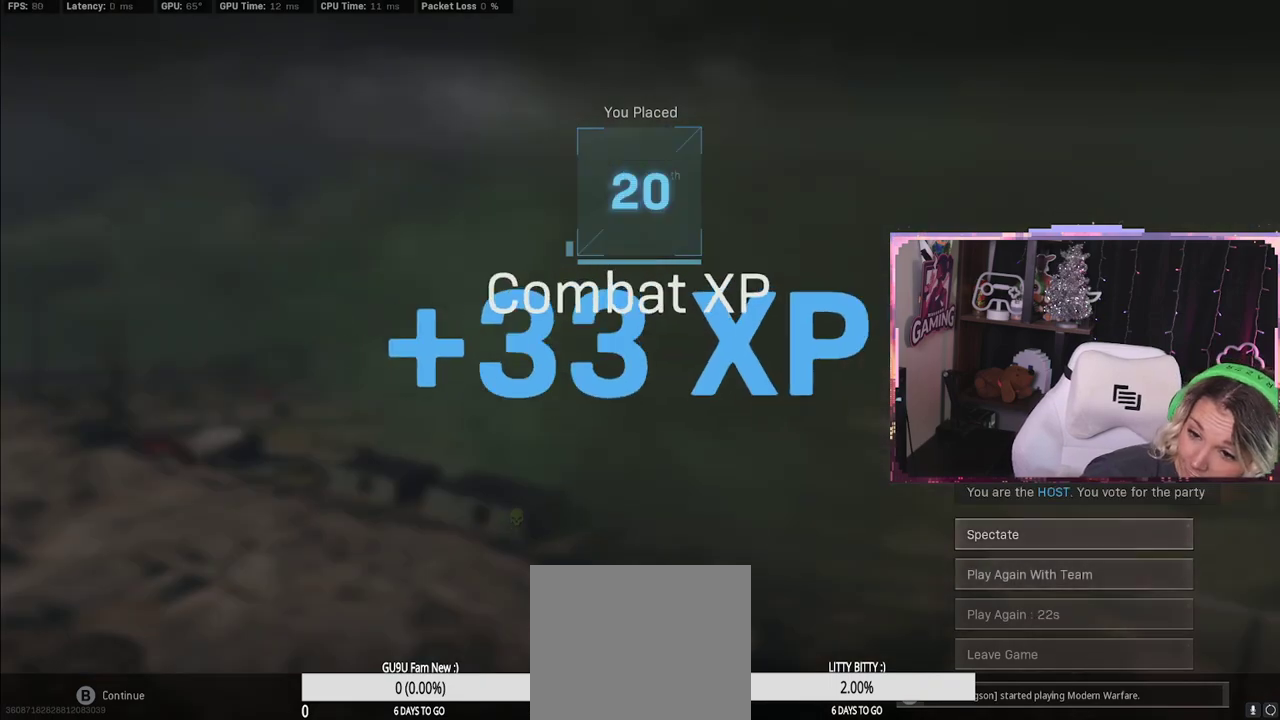
{"buttons": [], "left_stick": "down", "right_stick": "center", "events": [[217, "left_stick", "center"], [333, "left_stick", "down"]]}
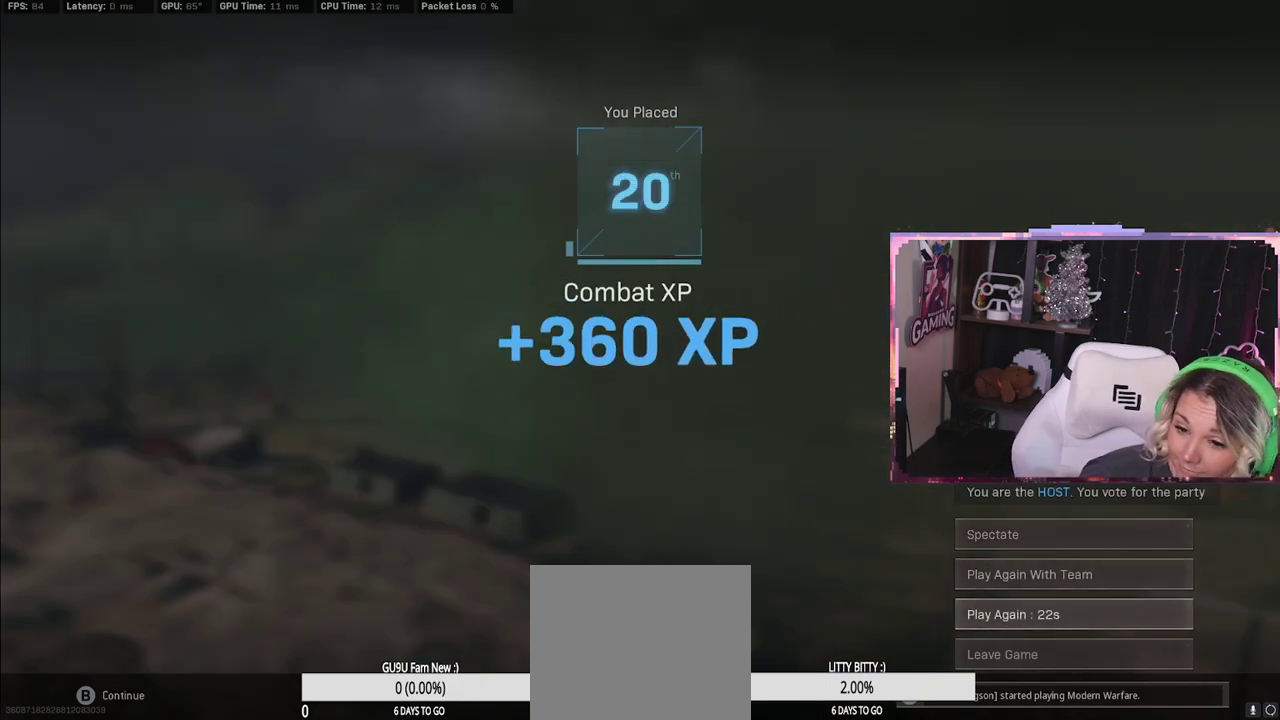
{"buttons": [], "left_stick": "center", "right_stick": "center", "events": [[117, "left_stick", "center"]]}
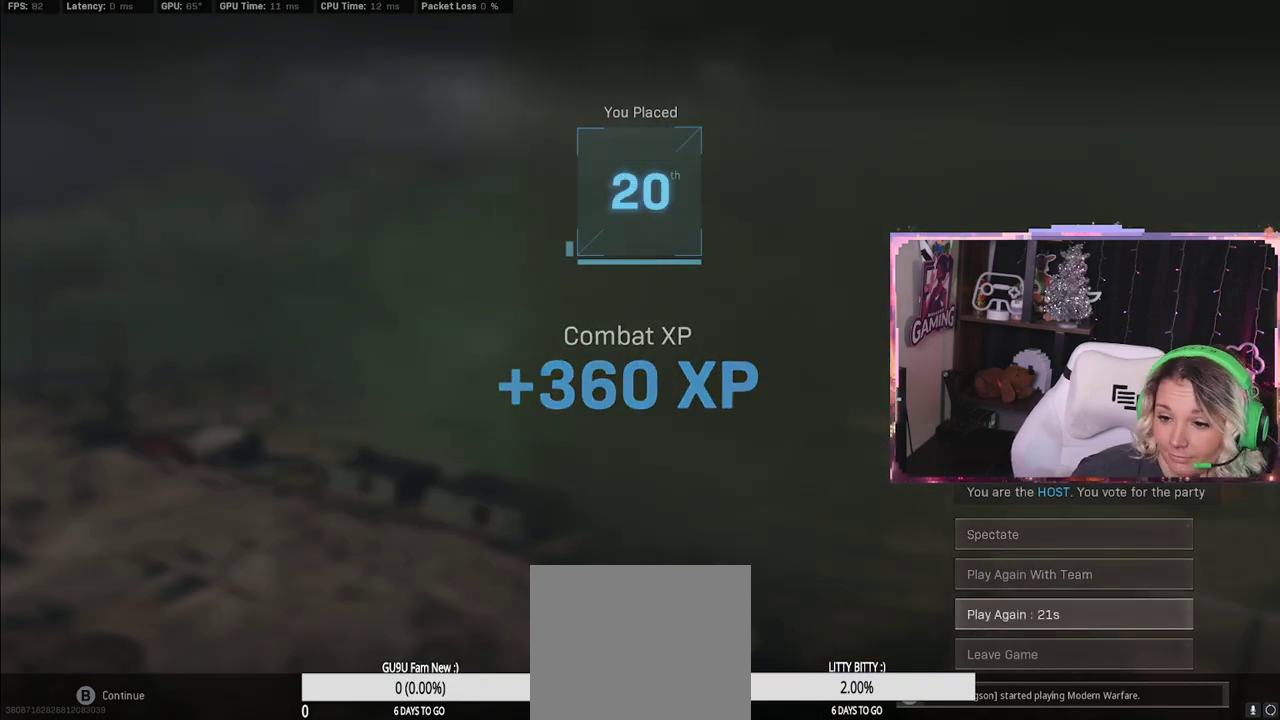
{"buttons": [], "left_stick": "center", "right_stick": "center", "events": [[133, "left_stick", "down"], [200, "left_stick", "center"]]}
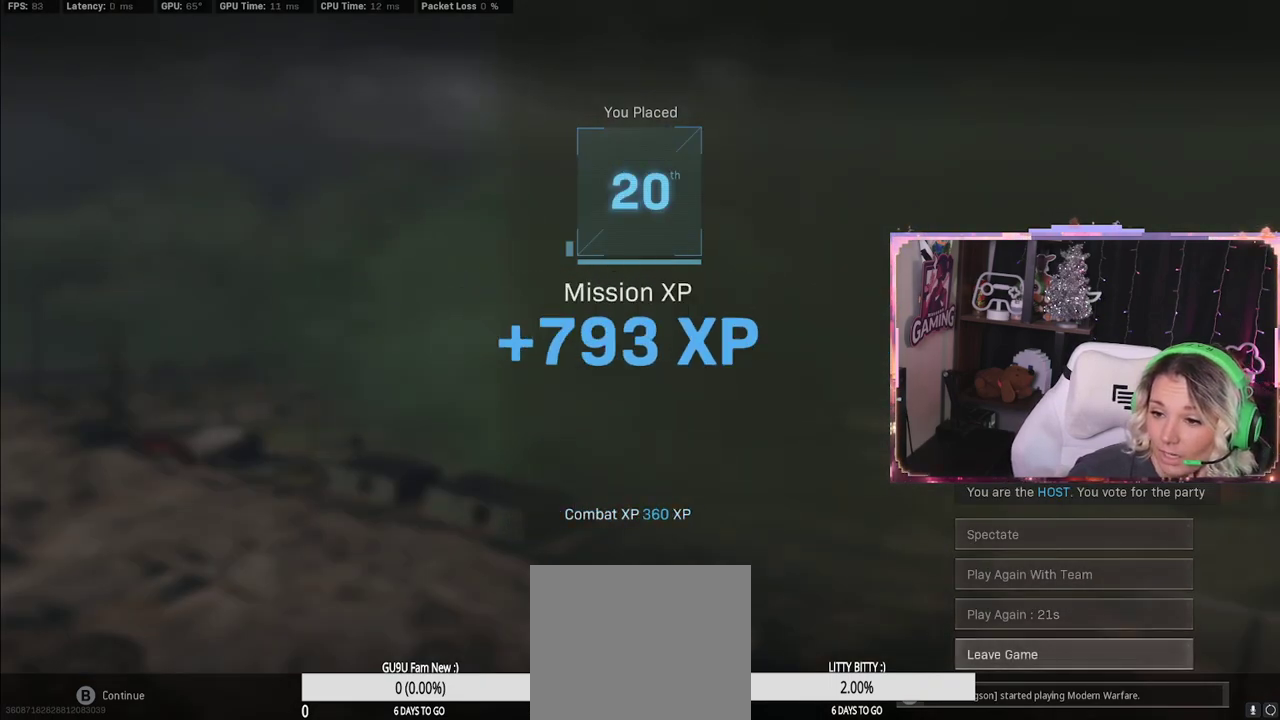
{"buttons": [], "left_stick": "center", "right_stick": "center", "events": []}
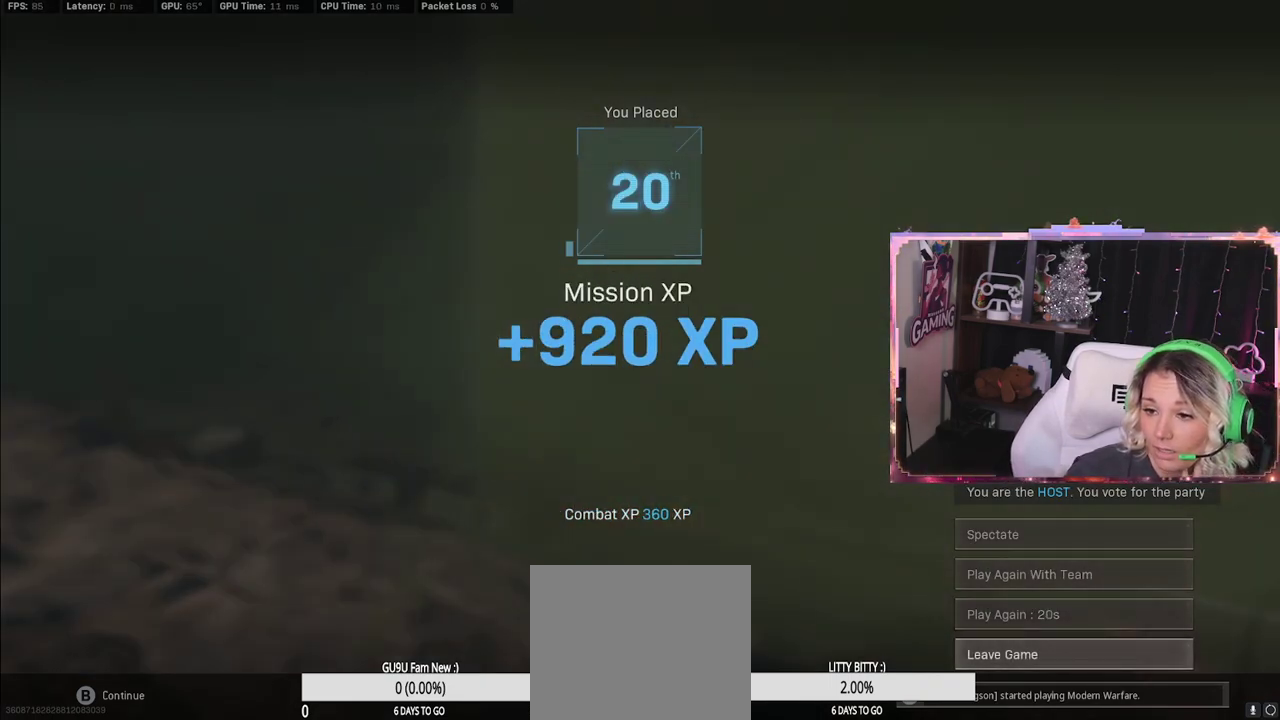
{"buttons": [], "left_stick": "center", "right_stick": "center", "events": [[83, "A", "down"], [217, "A", "up"]]}
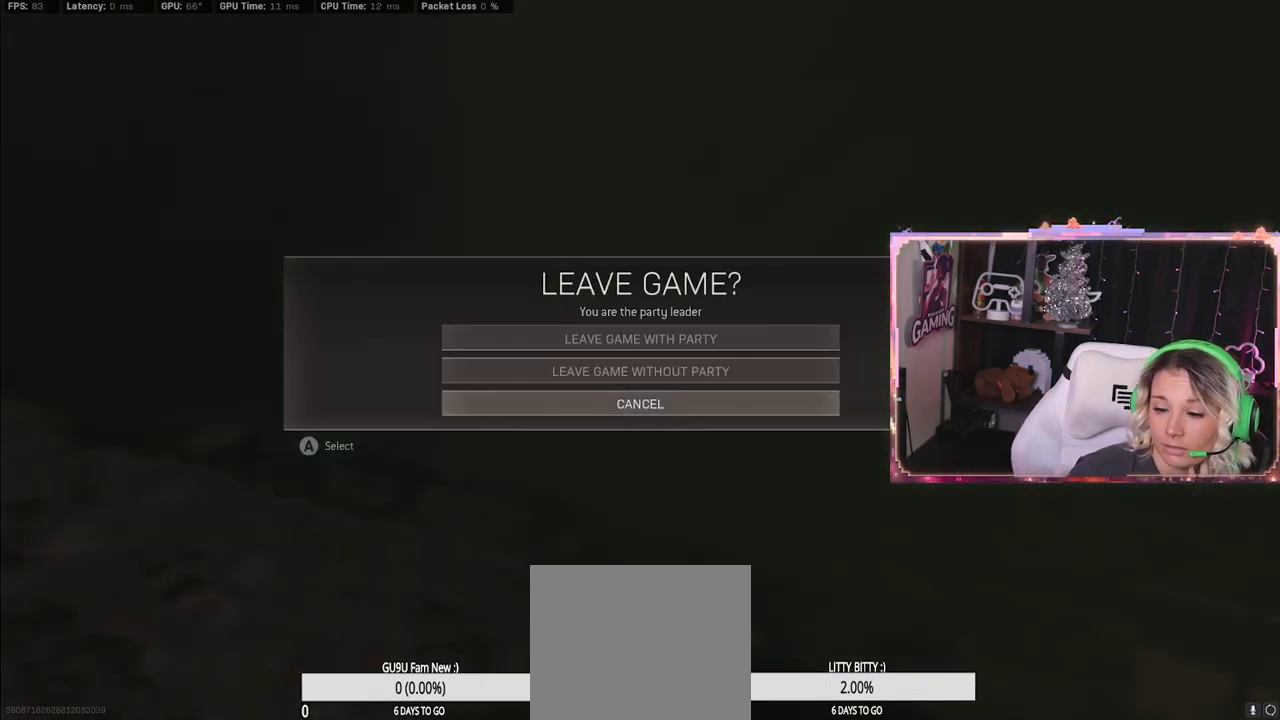
{"buttons": [], "left_stick": "center", "right_stick": "center", "events": []}
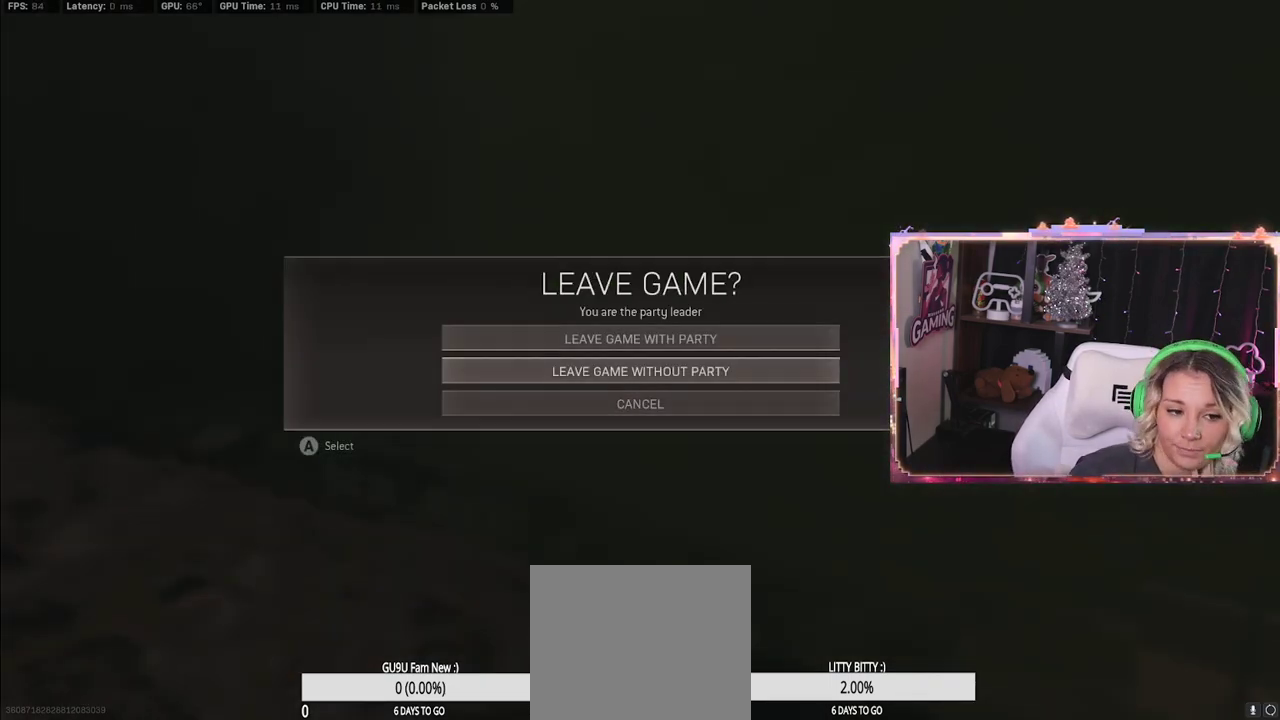
{"buttons": [], "left_stick": "center", "right_stick": "center", "events": []}
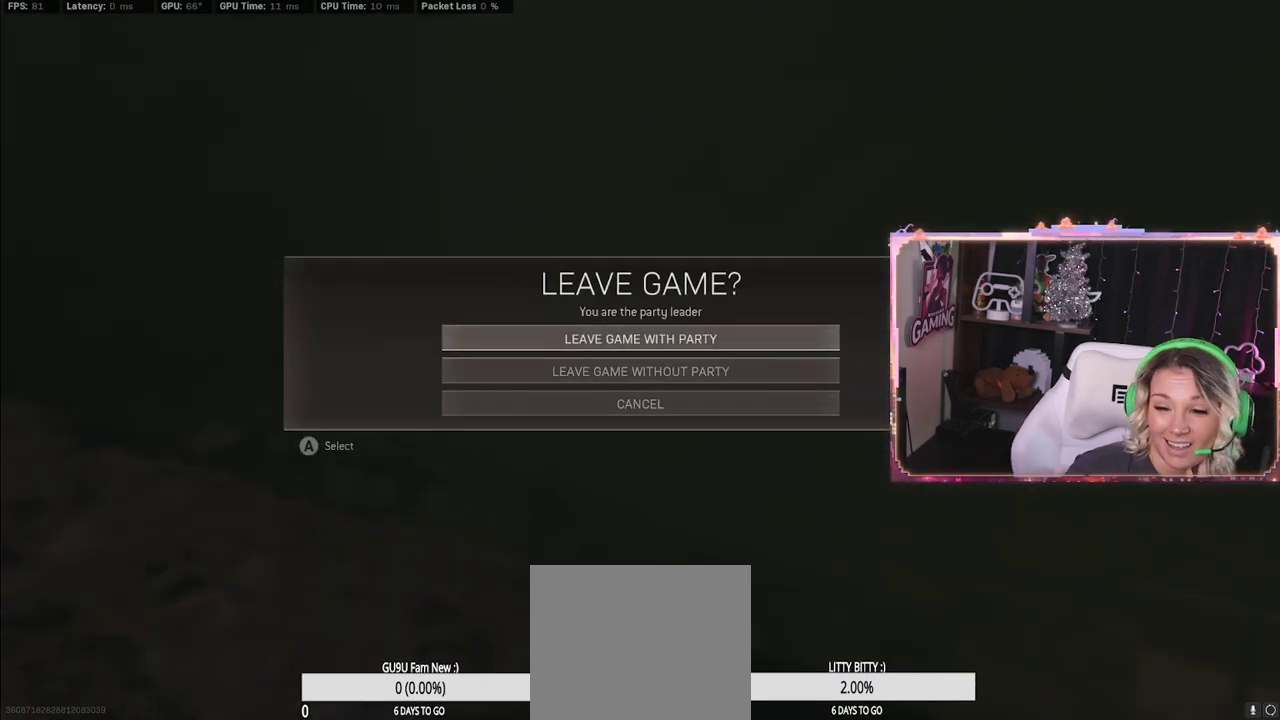
{"buttons": [], "left_stick": "center", "right_stick": "center", "events": []}
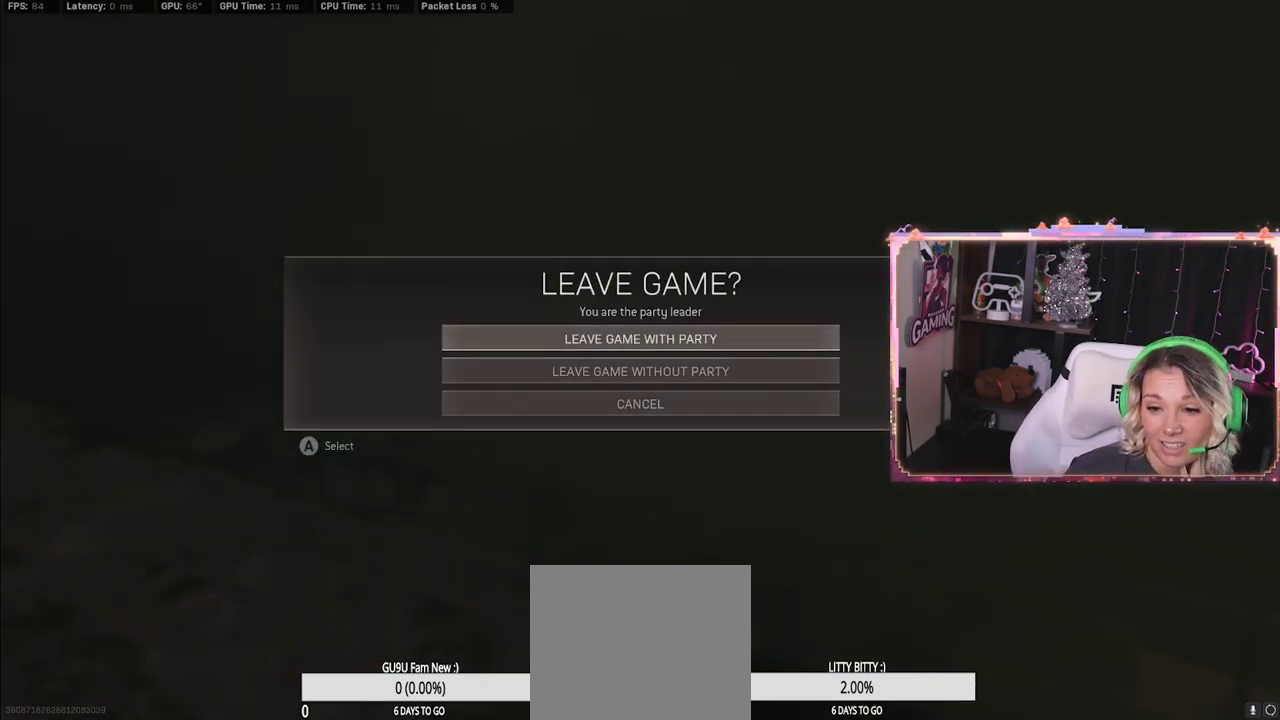
{"buttons": [], "left_stick": "center", "right_stick": "center", "events": []}
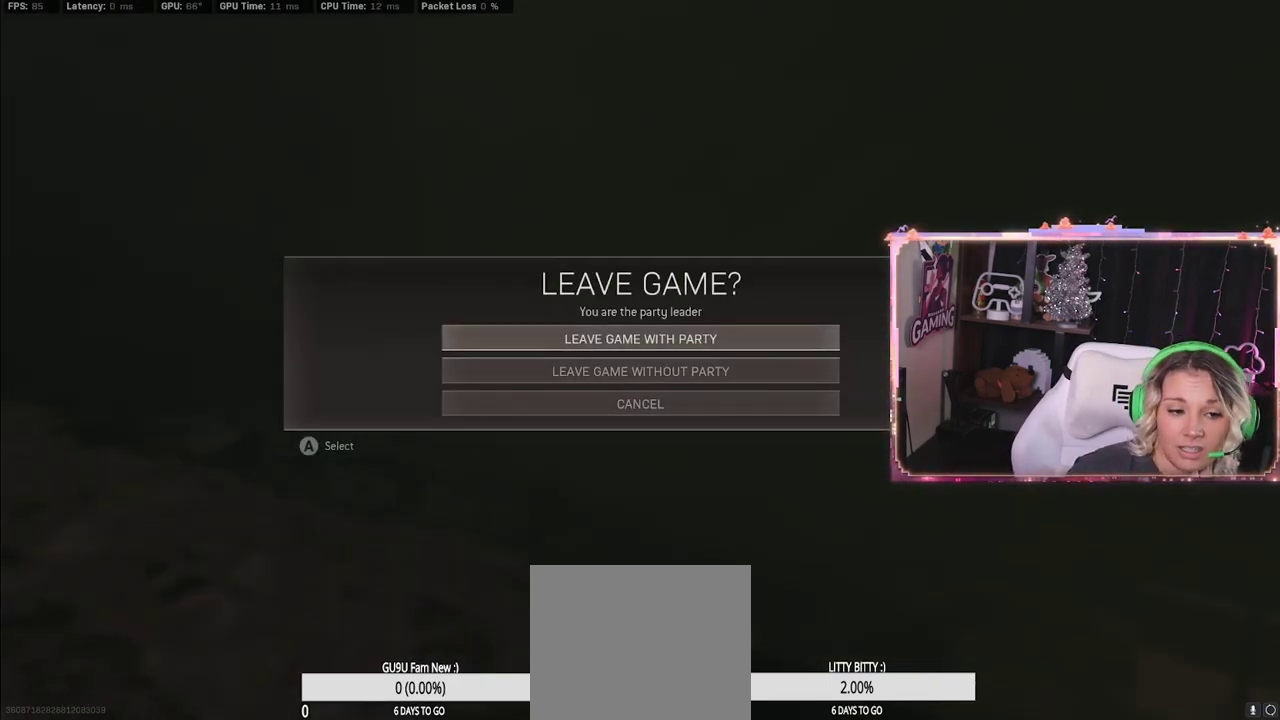
{"buttons": [], "left_stick": "center", "right_stick": "center", "events": [[117, "A", "down"], [217, "A", "up"]]}